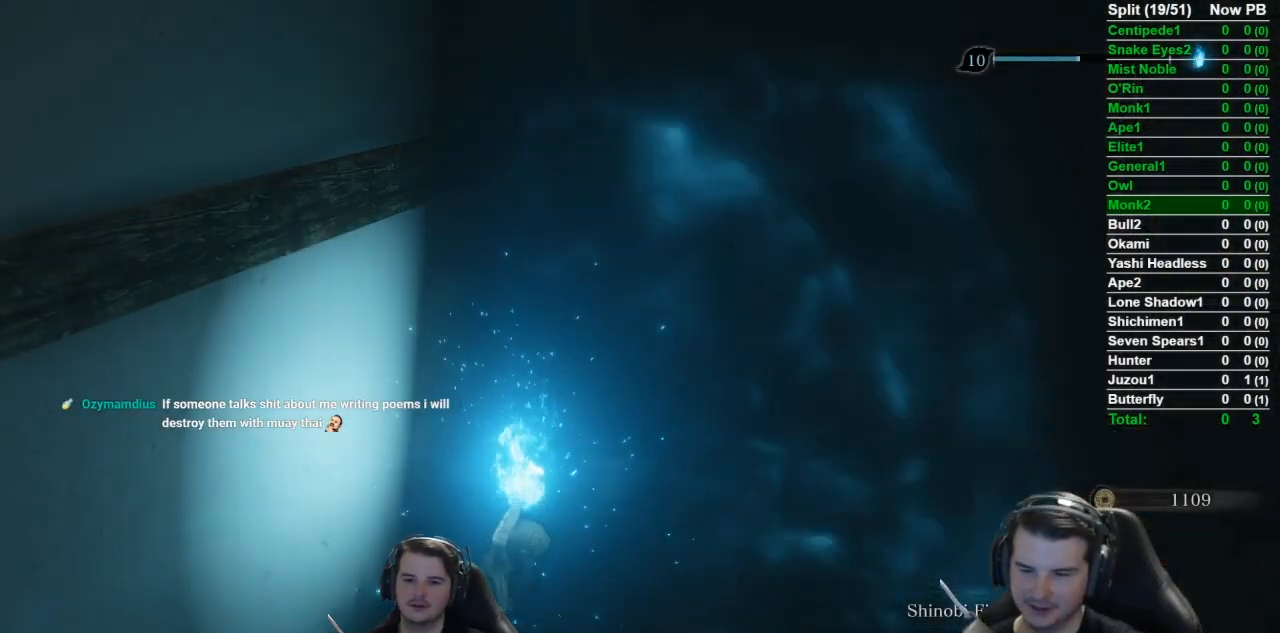
Gameplay with a controller (Xbox layout); each line is a JSON object with the inputs held at the frame after it. "button_events" lists button changes between this image and that frame as [ms after this image, input, new state], when the widget could be followed in between (sticks are given only as held states). Not read: R1.
{"buttons": [], "left_stick": "center", "right_stick": "center", "button_events": []}
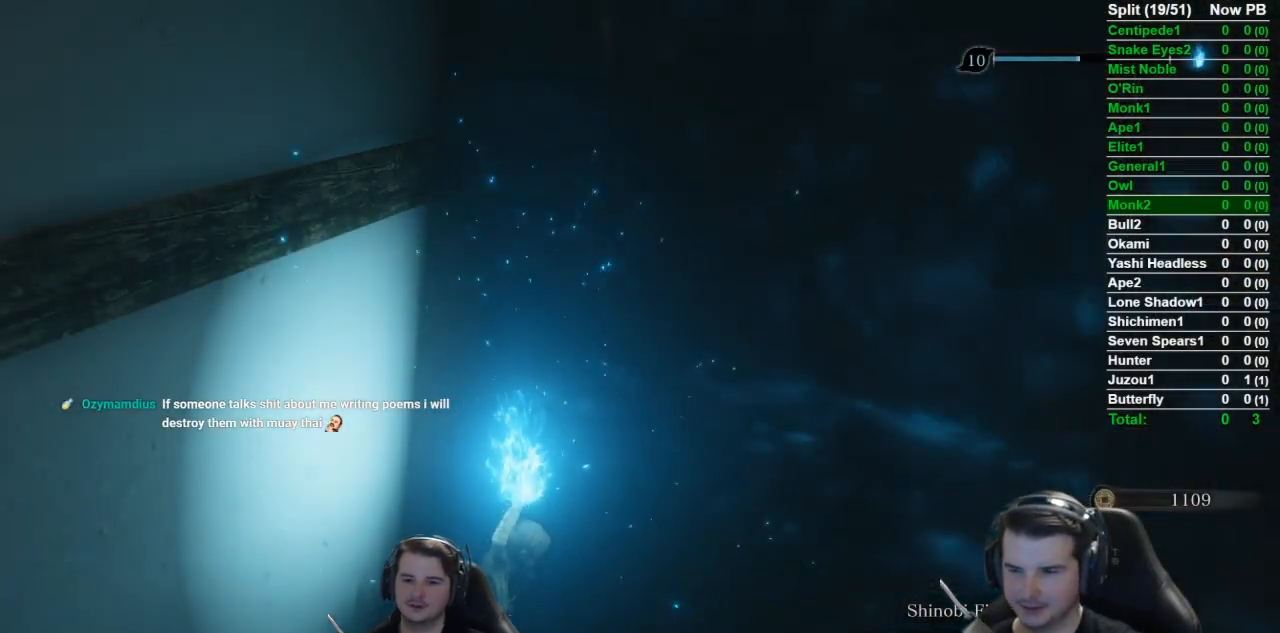
{"buttons": ["B"], "left_stick": "center", "right_stick": "right", "button_events": [[451, "B", "down"]]}
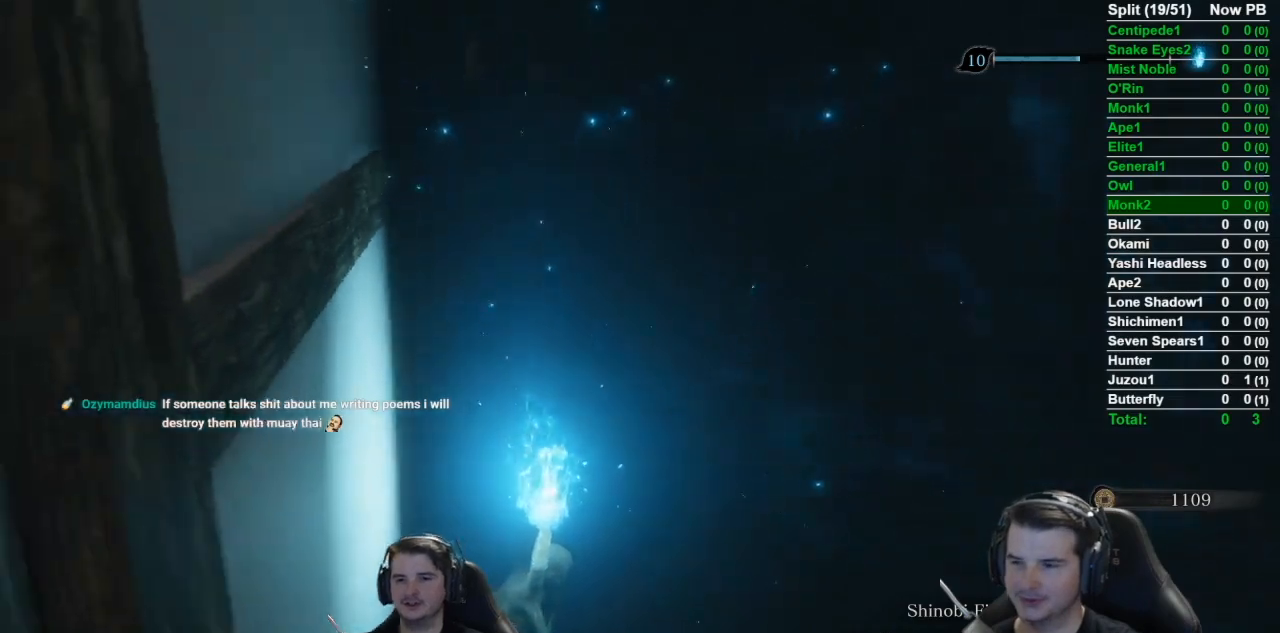
{"buttons": [], "left_stick": "up-right", "right_stick": "right", "button_events": [[50, "B", "up"], [183, "B", "down"], [283, "B", "up"], [383, "B", "down"], [483, "B", "up"]]}
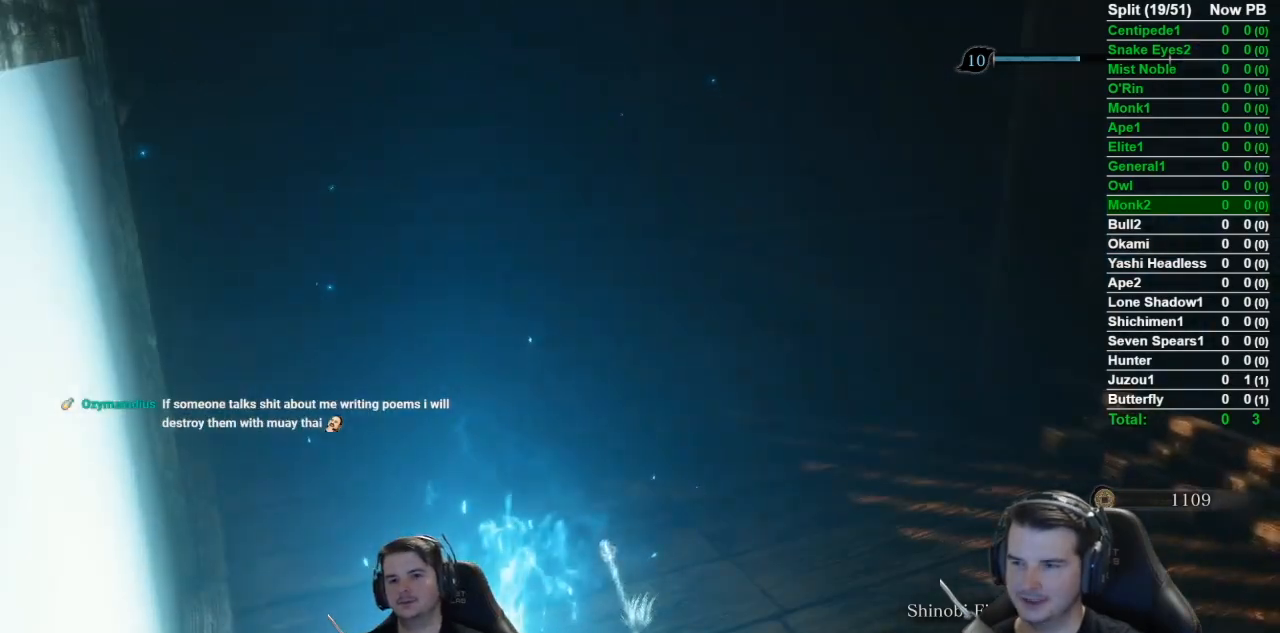
{"buttons": [], "left_stick": "up-right", "right_stick": "center", "button_events": [[117, "B", "down"], [217, "B", "up"], [317, "B", "down"], [417, "B", "up"]]}
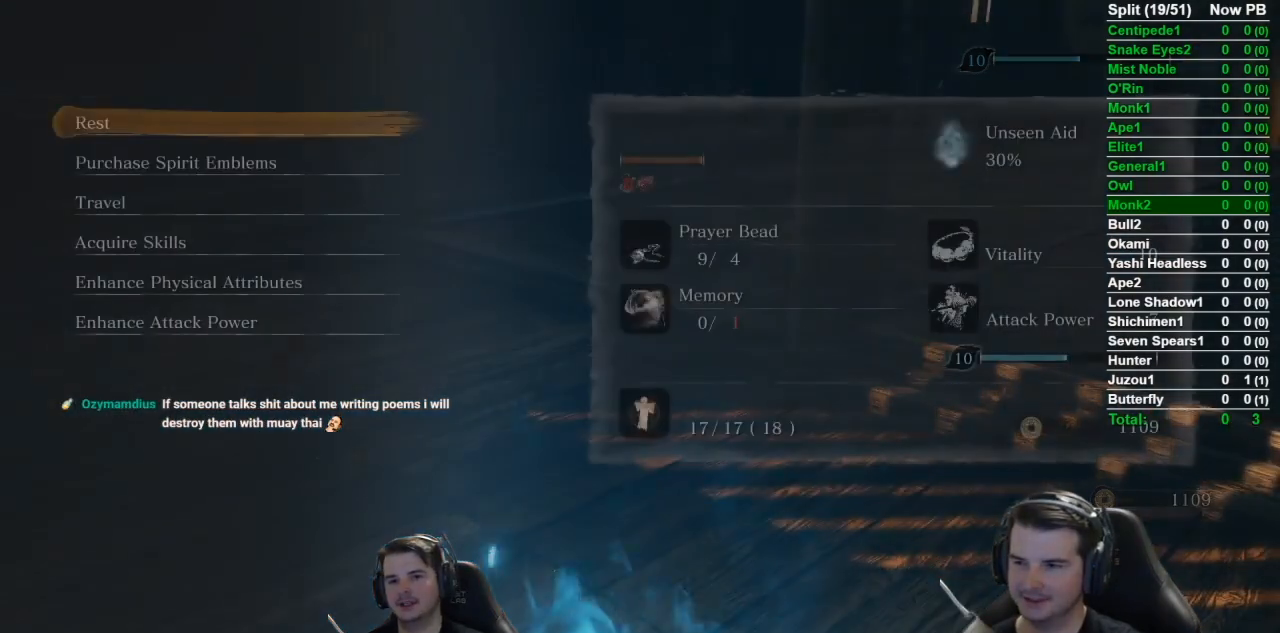
{"buttons": ["B", "R2"], "left_stick": "up", "right_stick": "center", "button_events": [[16, "B", "down"], [83, "B", "up"], [250, "B", "down"], [450, "R2", "down"]]}
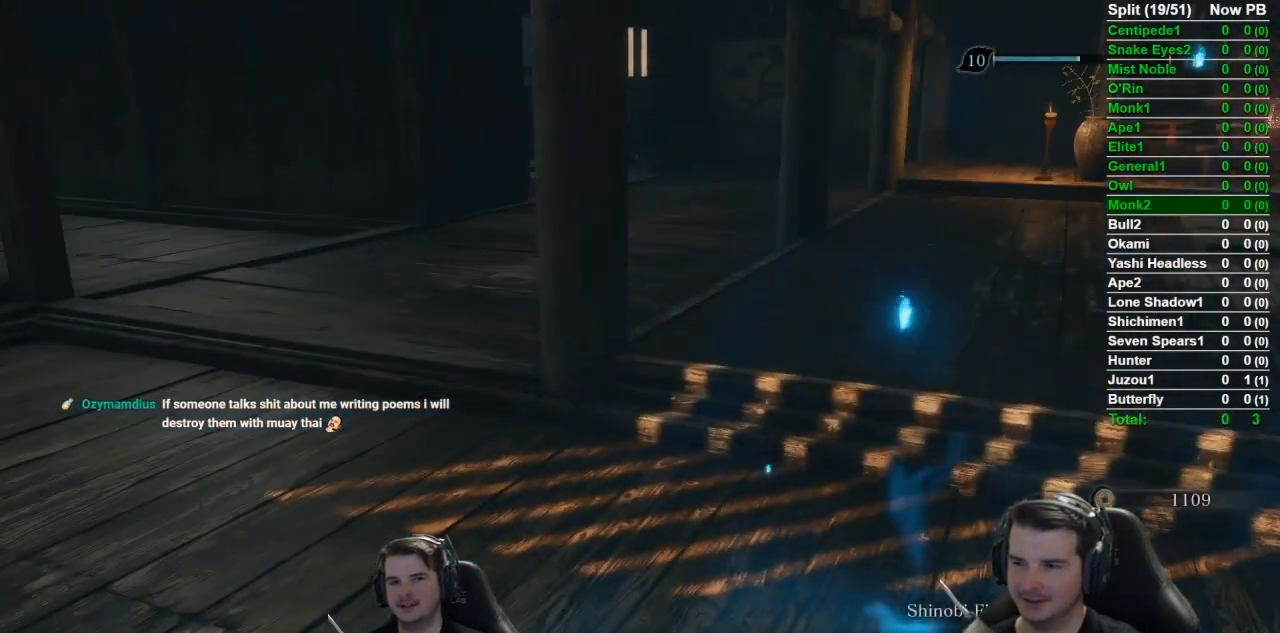
{"buttons": ["B"], "left_stick": "up-left", "right_stick": "left", "button_events": [[134, "R2", "up"]]}
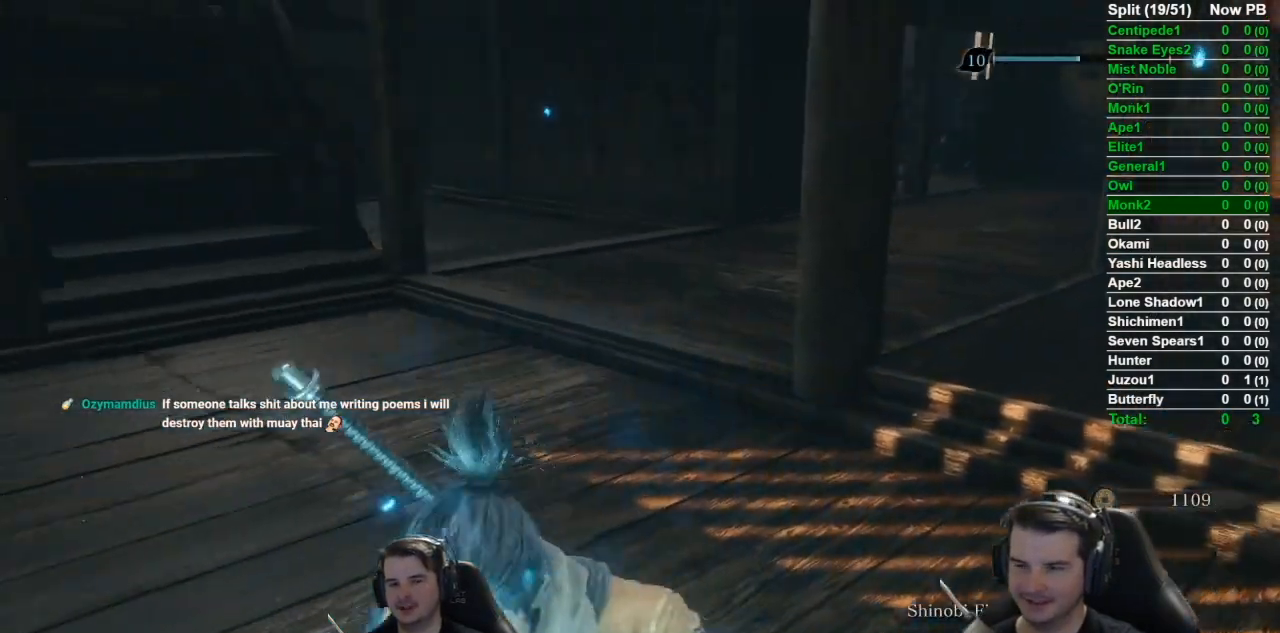
{"buttons": ["B"], "left_stick": "up", "right_stick": "center", "button_events": []}
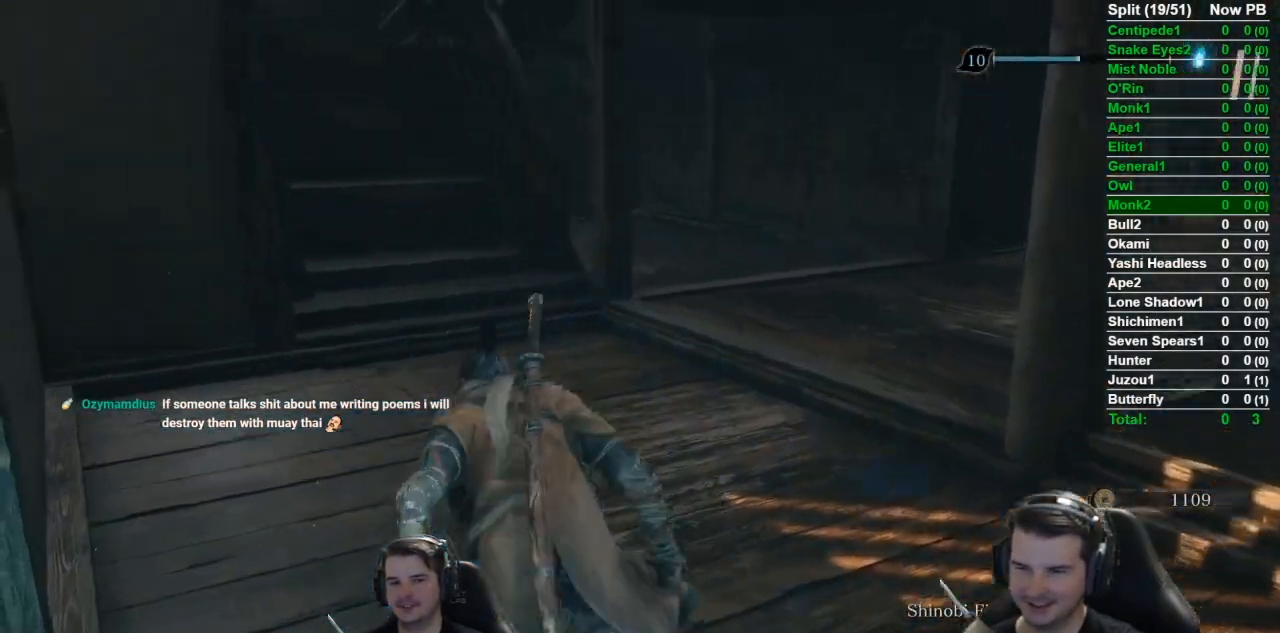
{"buttons": ["B"], "left_stick": "up", "right_stick": "center", "button_events": []}